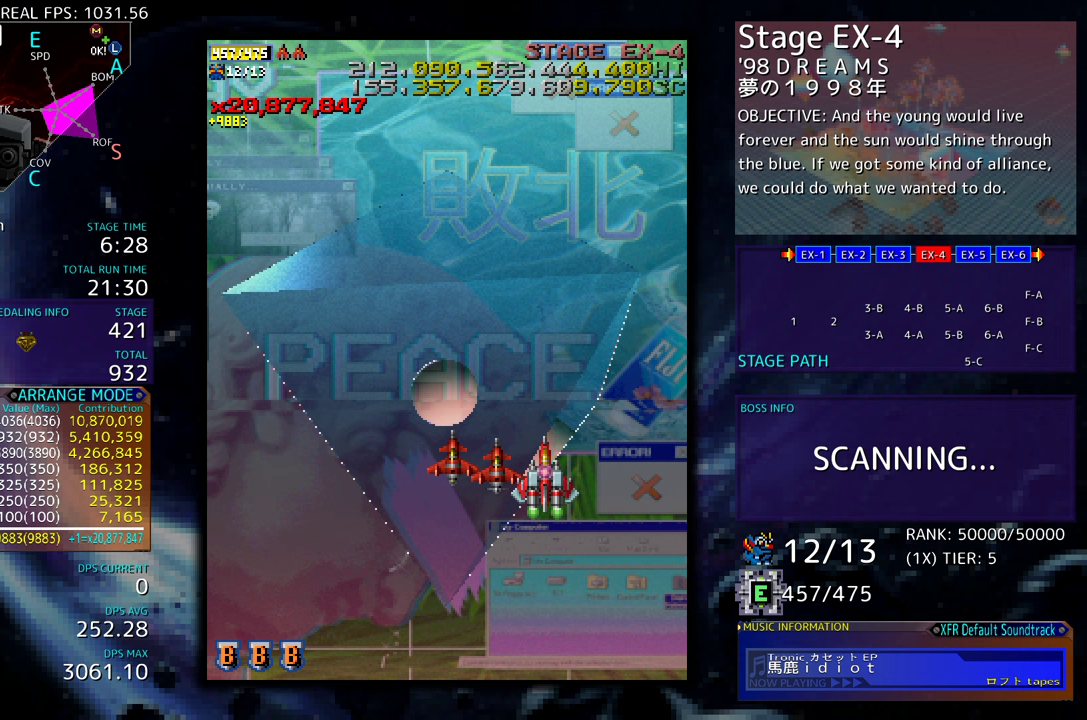
Gameplay with a controller (arcade stick); each line is a JSON object with the inputs held at the frame after it. "events" lists button and stick changes between this image and that frame as [ms after this image, input, new state], when the widget could be followed in between. Not read: L3 R3.
{"buttons": ["DPAD_DOWN"], "events": [[267, "DPAD_DOWN", "down"]]}
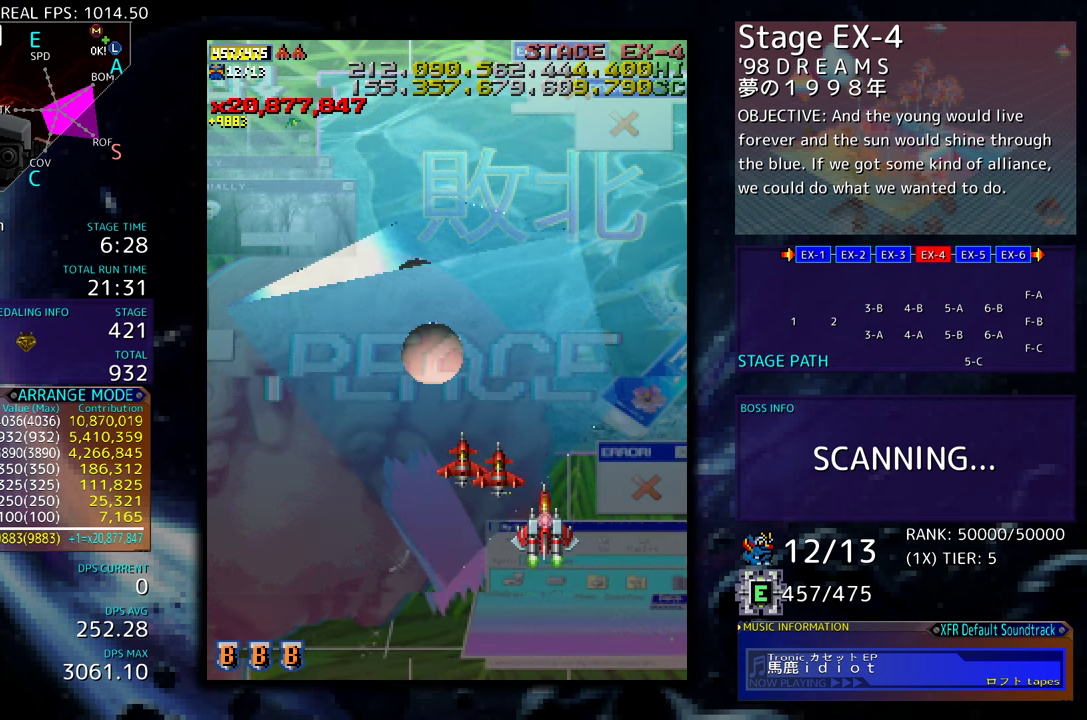
{"buttons": ["DPAD_DOWN"], "events": []}
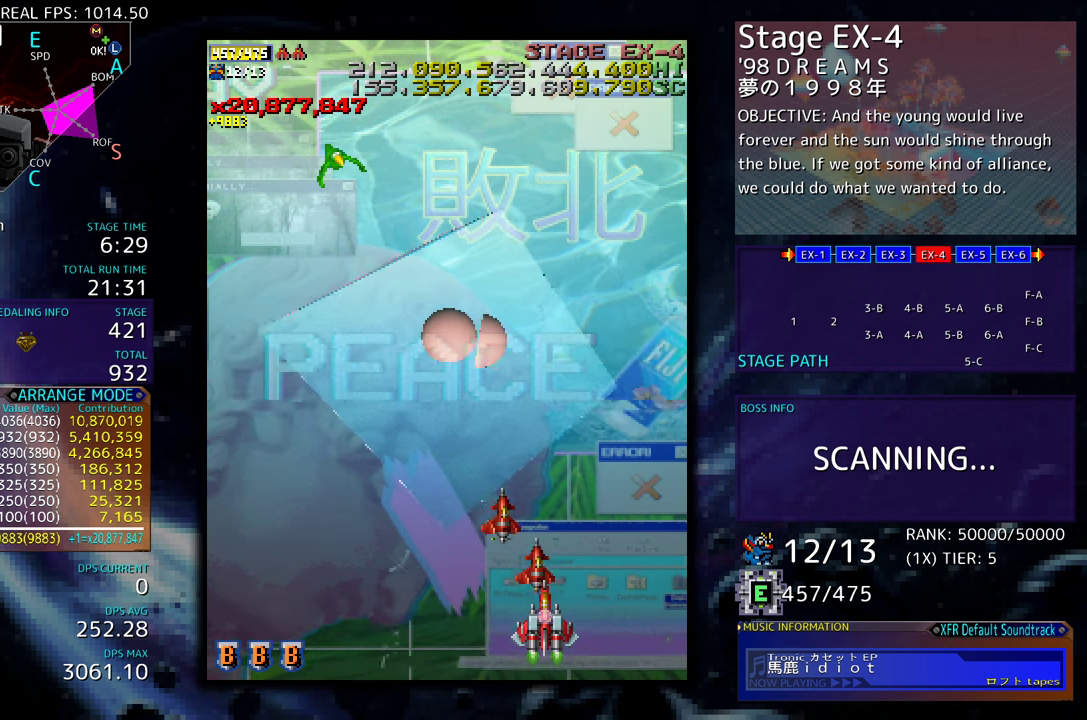
{"buttons": [], "events": [[33, "DPAD_DOWN", "up"]]}
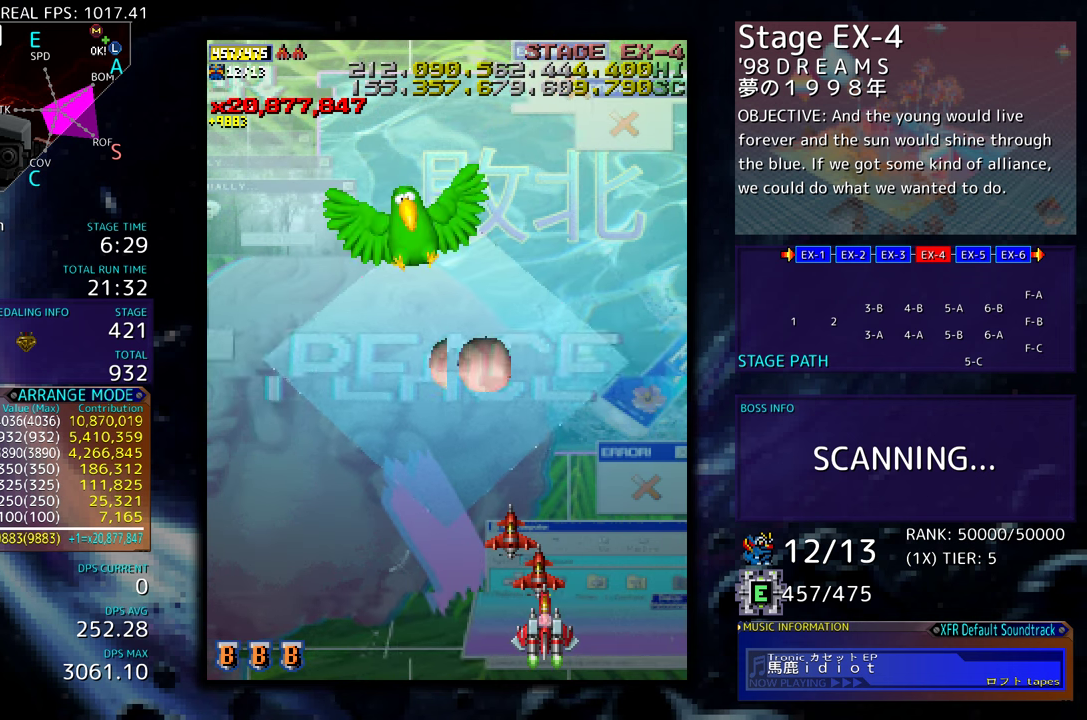
{"buttons": [], "events": []}
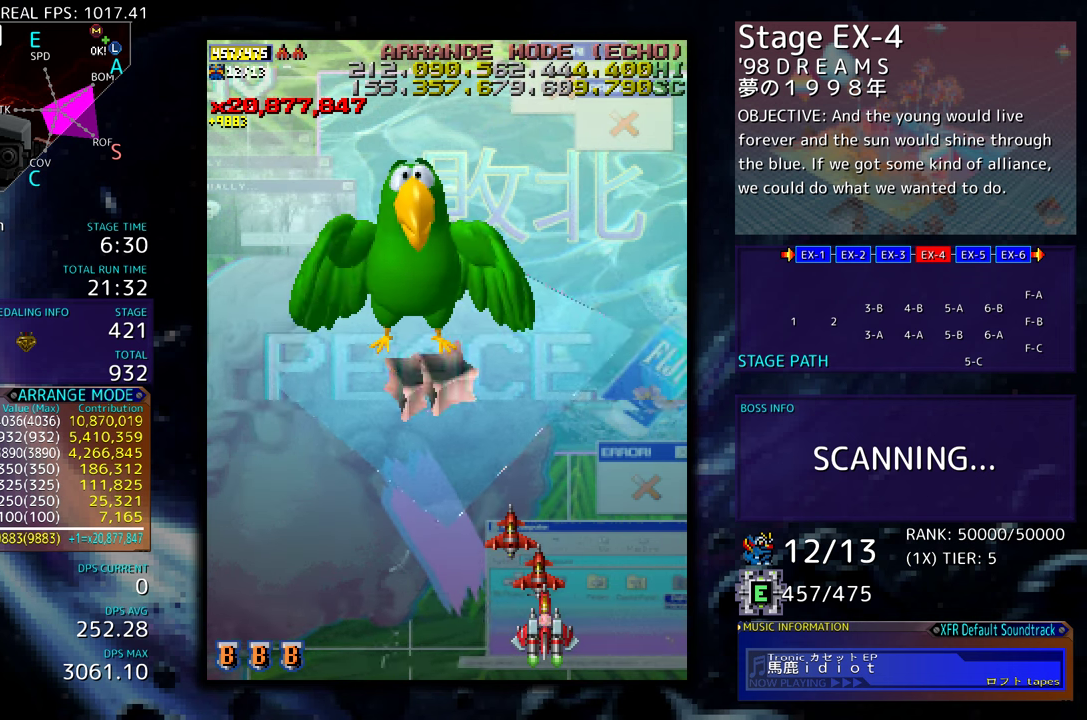
{"buttons": [], "events": [[17, "DPAD_RIGHT", "down"], [83, "DPAD_UP", "down"], [117, "DPAD_RIGHT", "up"], [283, "DPAD_UP", "up"]]}